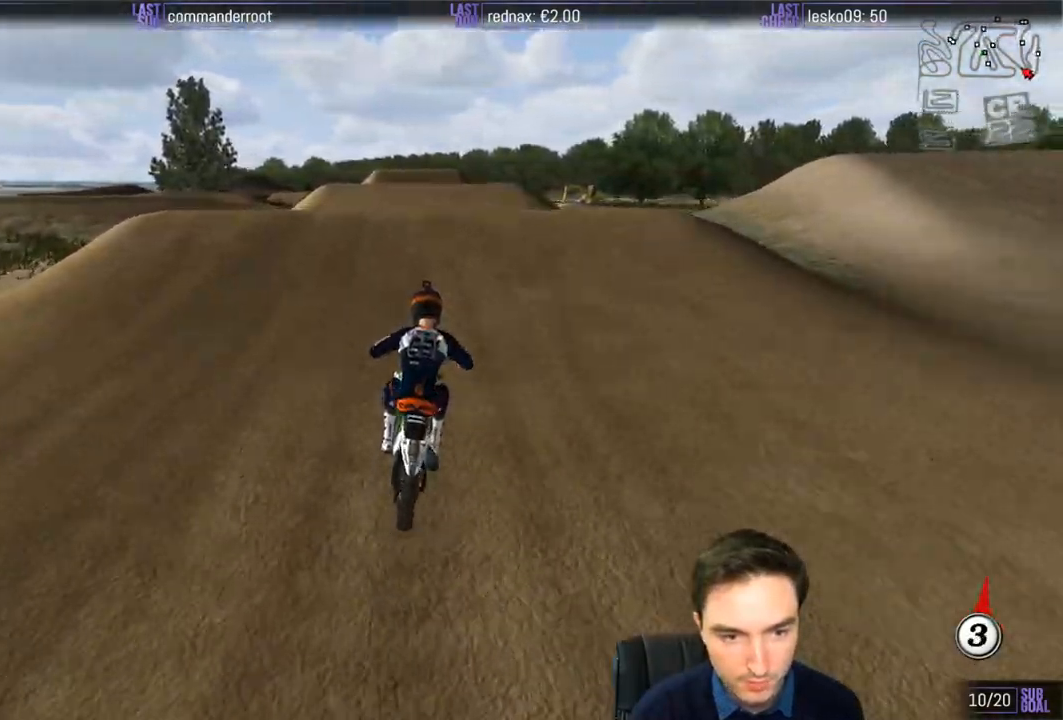
Gameplay with a controller (Xbox layout); each line is a JSON object with the inputs held at the frame after it. "events" lists button and stick changes between this image and that frame as [ms after this image, input, new state], when the widget could be followed in between. Not read: L1 L3 R3.
{"buttons": [], "left_stick": "down", "right_stick": "center", "events": [[67, "left_stick", "center"], [100, "R2", "up"], [200, "left_stick", "down"], [333, "R2", "down"], [433, "R2", "up"]]}
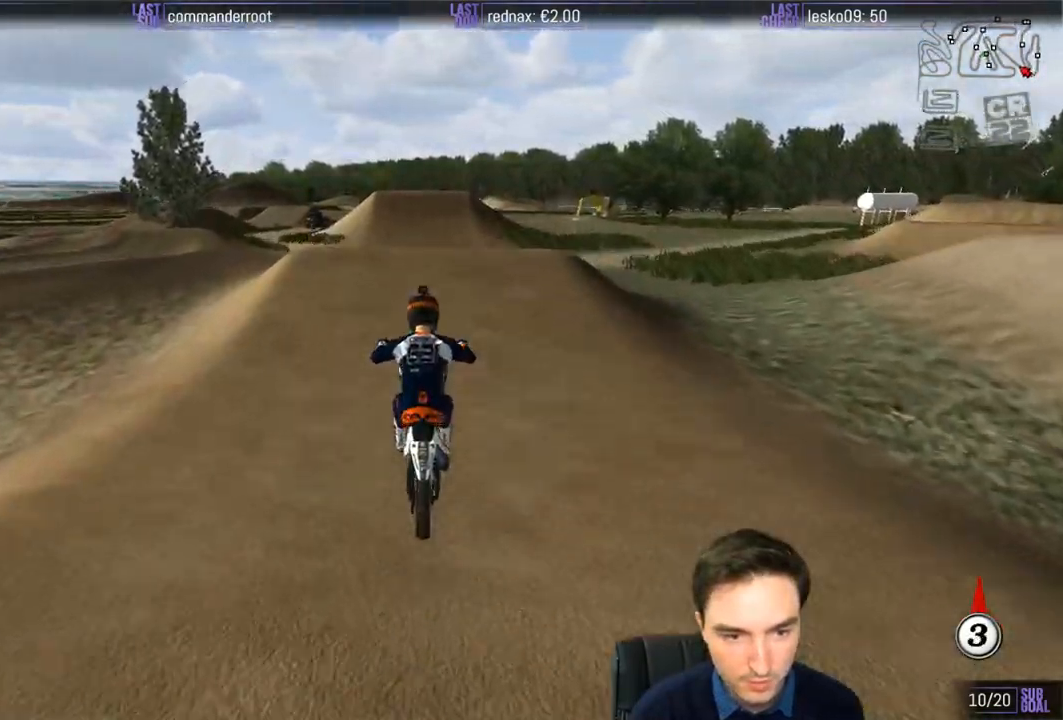
{"buttons": ["R2"], "left_stick": "down", "right_stick": "center", "events": [[167, "R2", "down"]]}
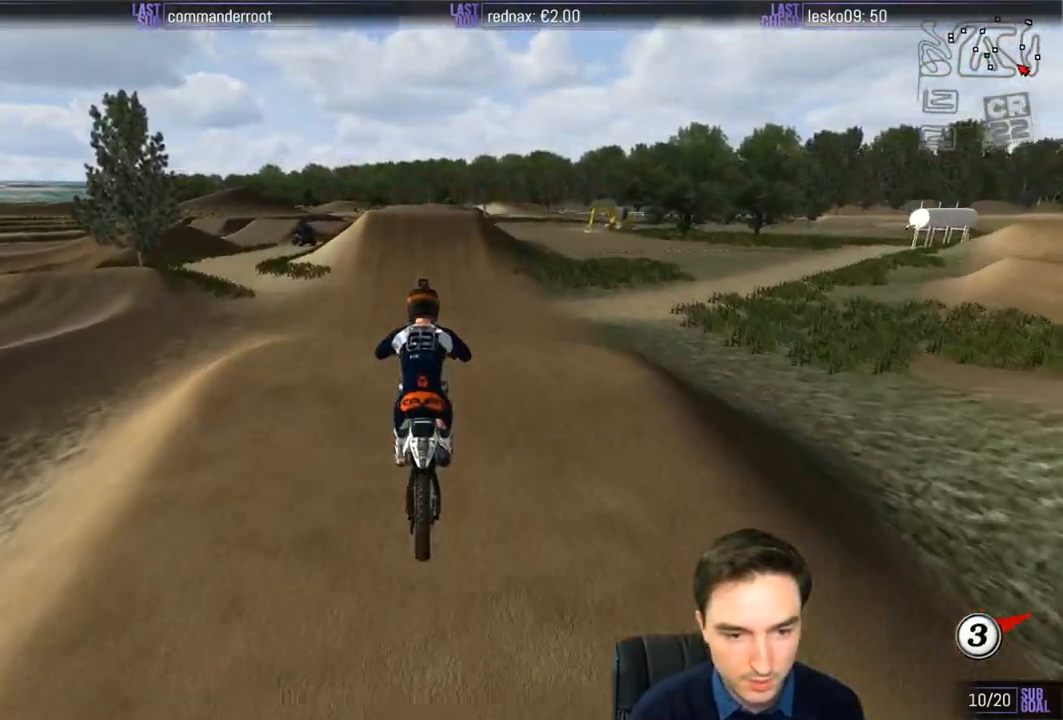
{"buttons": ["R2"], "left_stick": "center", "right_stick": "center", "events": [[367, "left_stick", "center"]]}
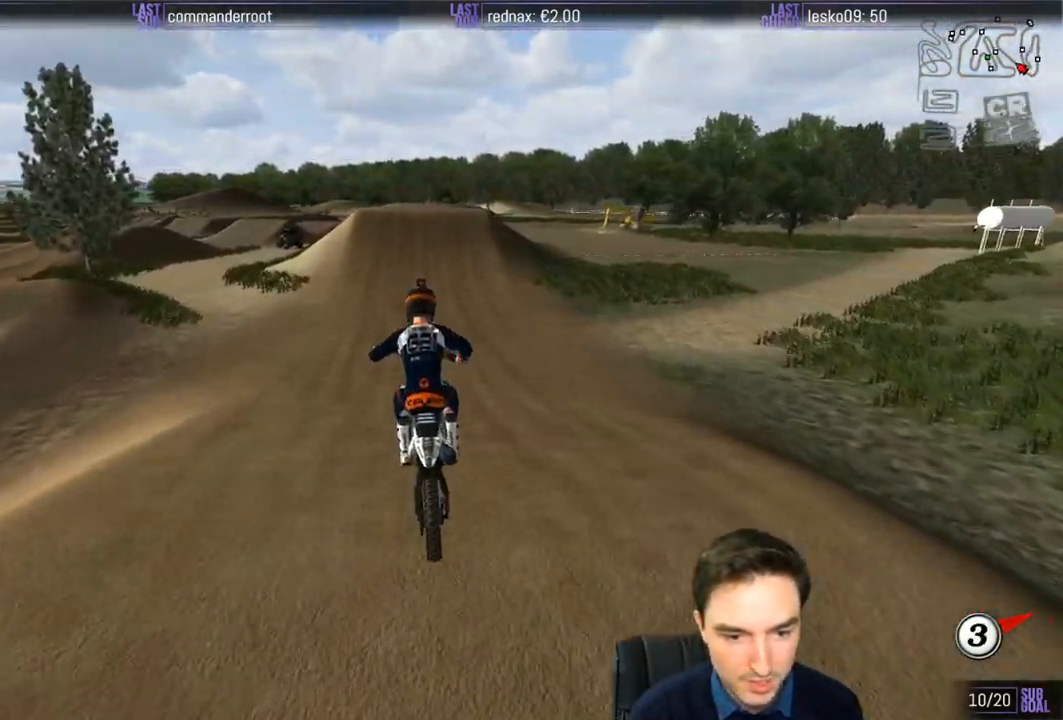
{"buttons": ["R2"], "left_stick": "center", "right_stick": "center", "events": [[283, "left_stick", "down"], [400, "left_stick", "center"]]}
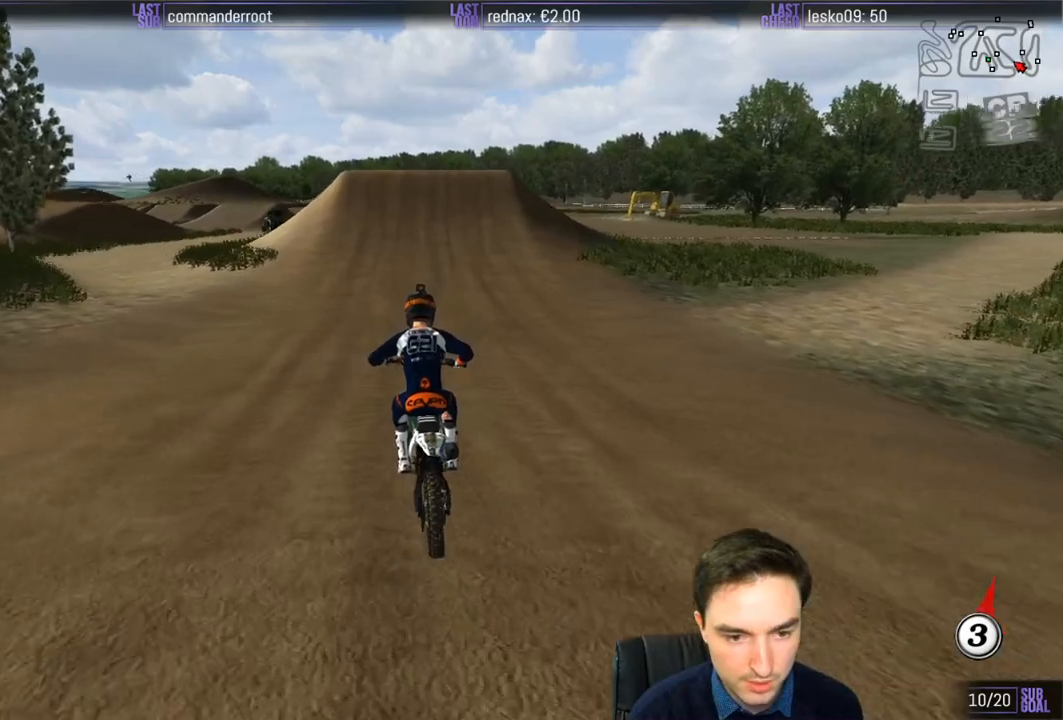
{"buttons": ["R2"], "left_stick": "center", "right_stick": "center", "events": []}
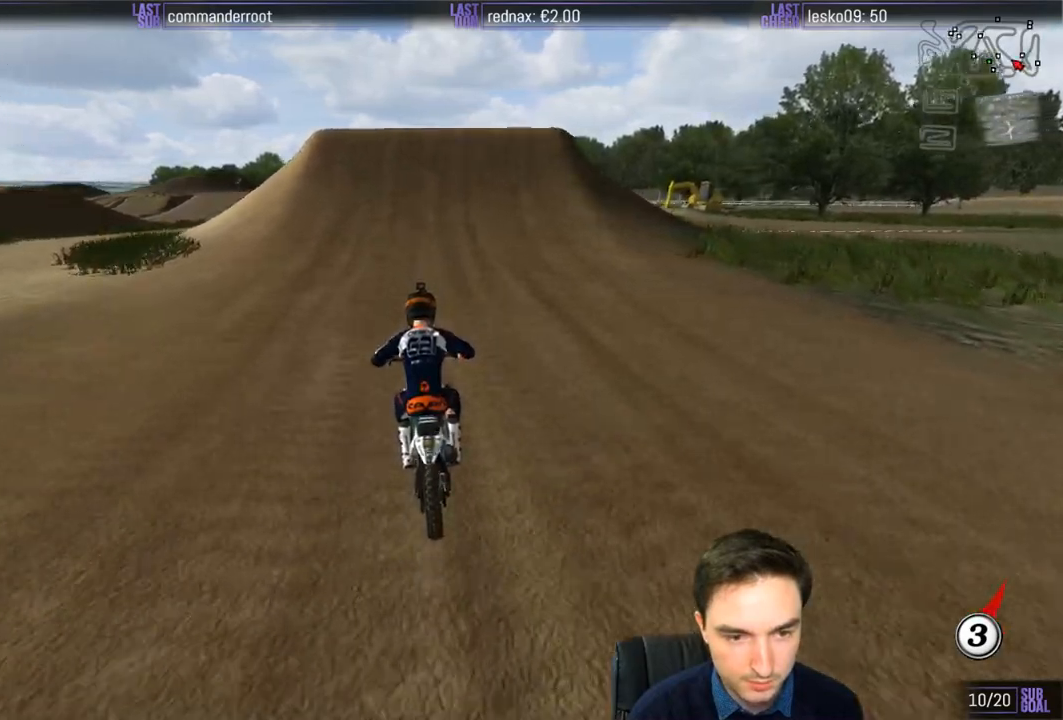
{"buttons": [], "left_stick": "center", "right_stick": "center", "events": [[233, "R2", "up"]]}
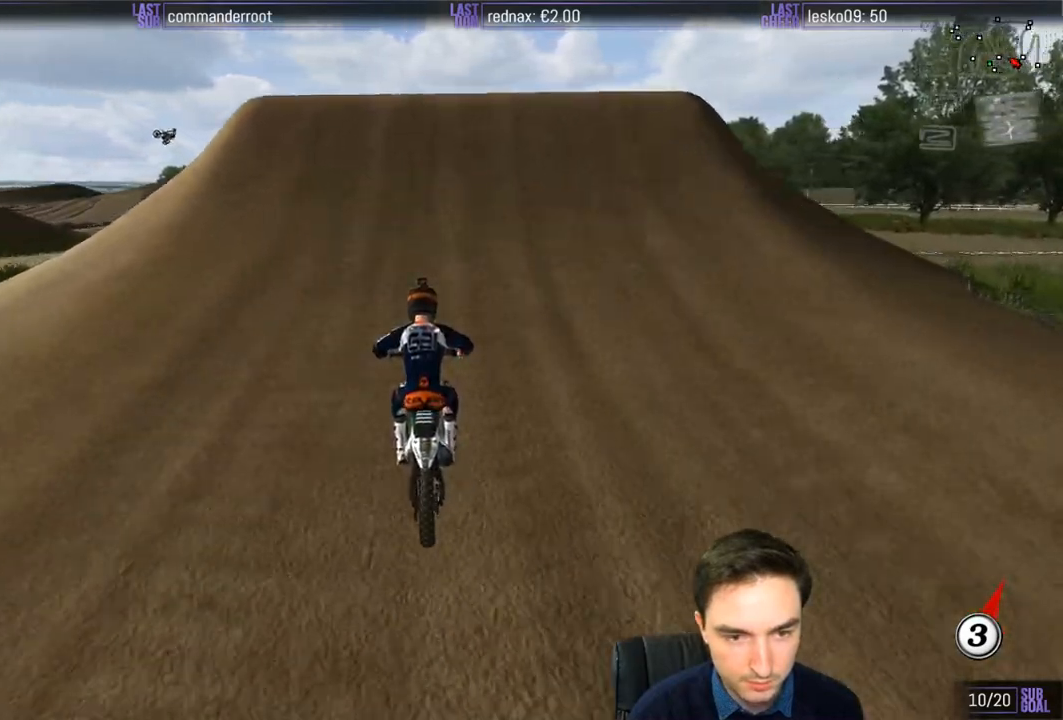
{"buttons": ["R2"], "left_stick": "down-right", "right_stick": "center", "events": [[200, "left_stick", "right"], [400, "R2", "down"], [467, "left_stick", "down-right"]]}
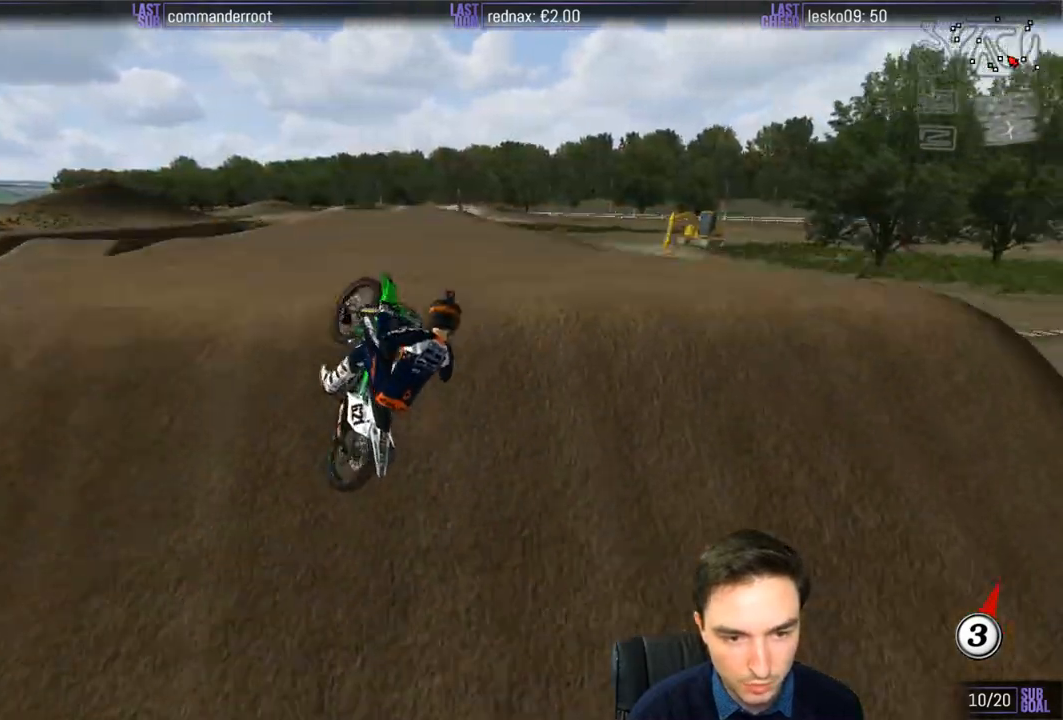
{"buttons": ["R2"], "left_stick": "left", "right_stick": "center", "events": [[100, "R2", "up"], [467, "R2", "down"], [500, "left_stick", "left"]]}
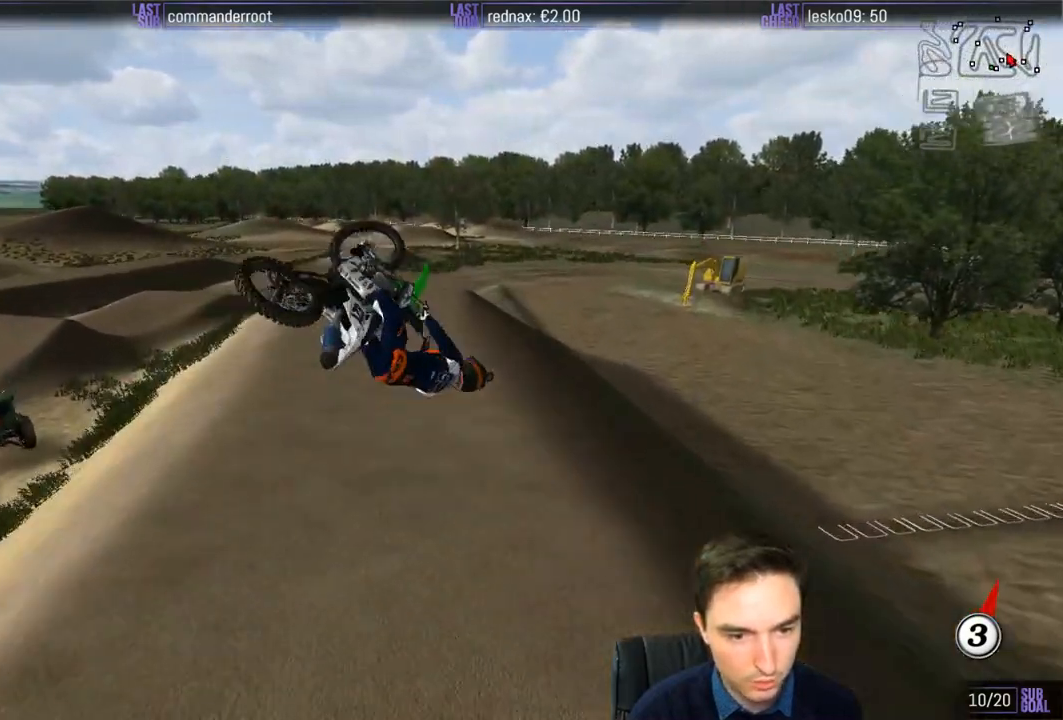
{"buttons": [], "left_stick": "left", "right_stick": "center", "events": [[167, "R2", "up"]]}
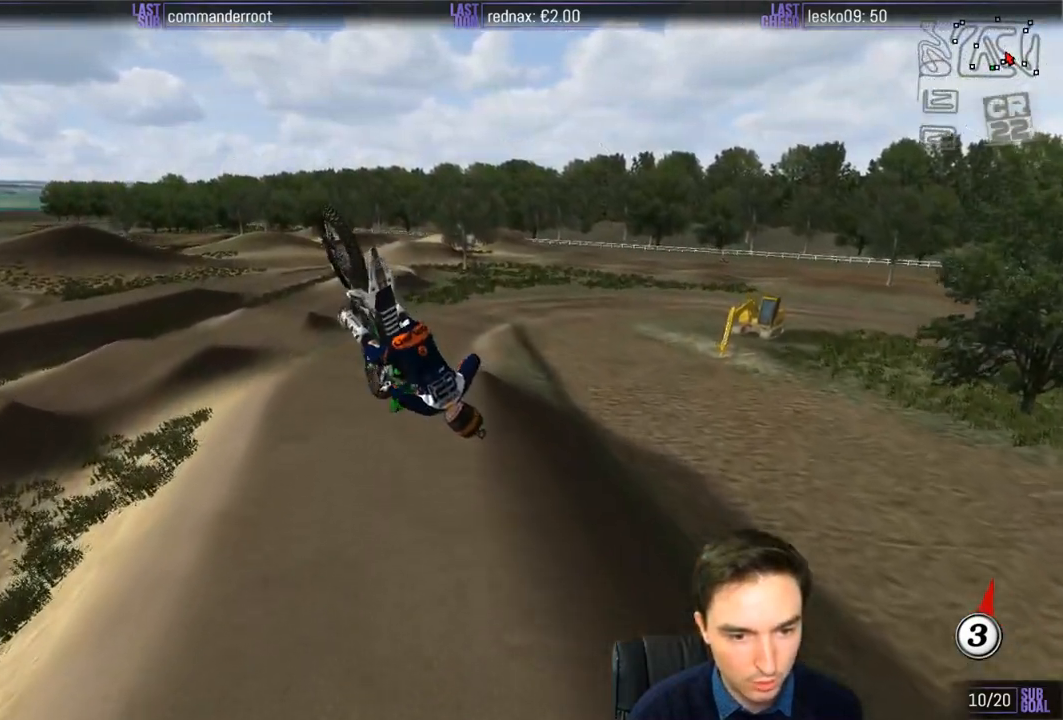
{"buttons": ["R2"], "left_stick": "left", "right_stick": "center", "events": [[117, "A", "down"], [167, "R2", "down"], [200, "A", "up"]]}
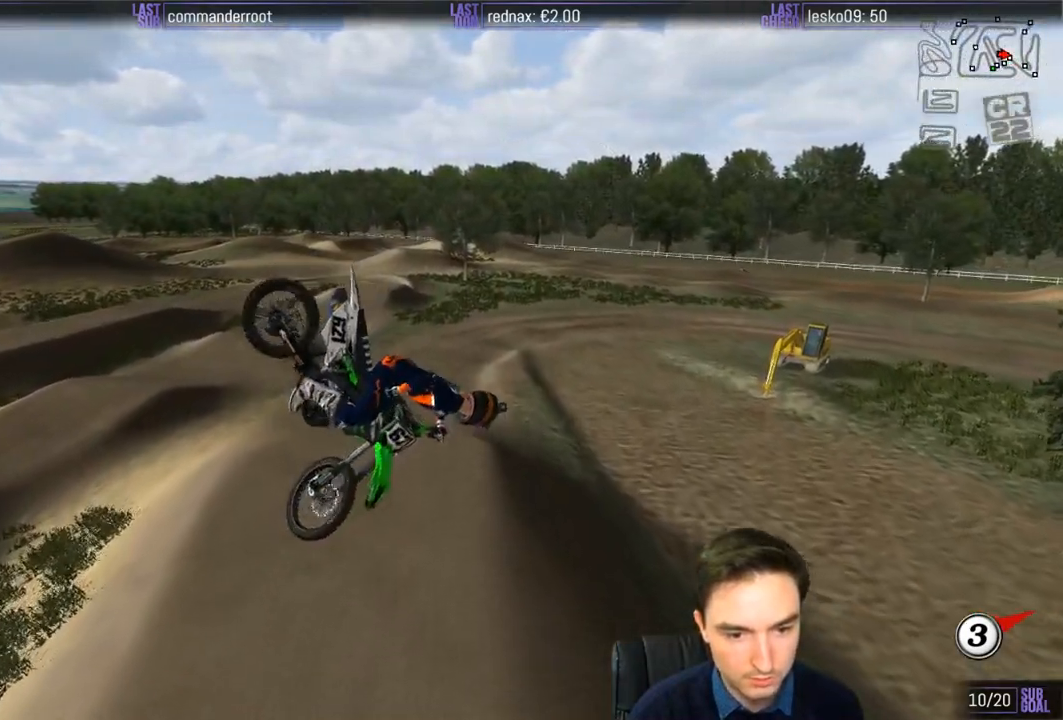
{"buttons": ["R2"], "left_stick": "right", "right_stick": "center", "events": [[233, "left_stick", "down"], [333, "left_stick", "right"]]}
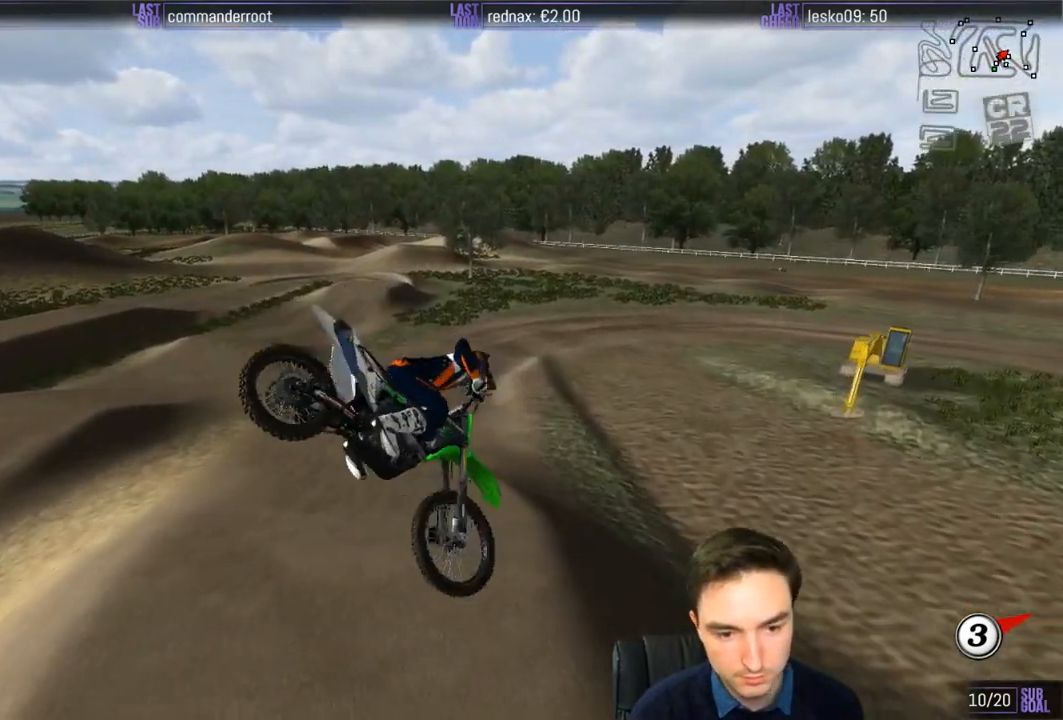
{"buttons": ["R2"], "left_stick": "right", "right_stick": "center", "events": []}
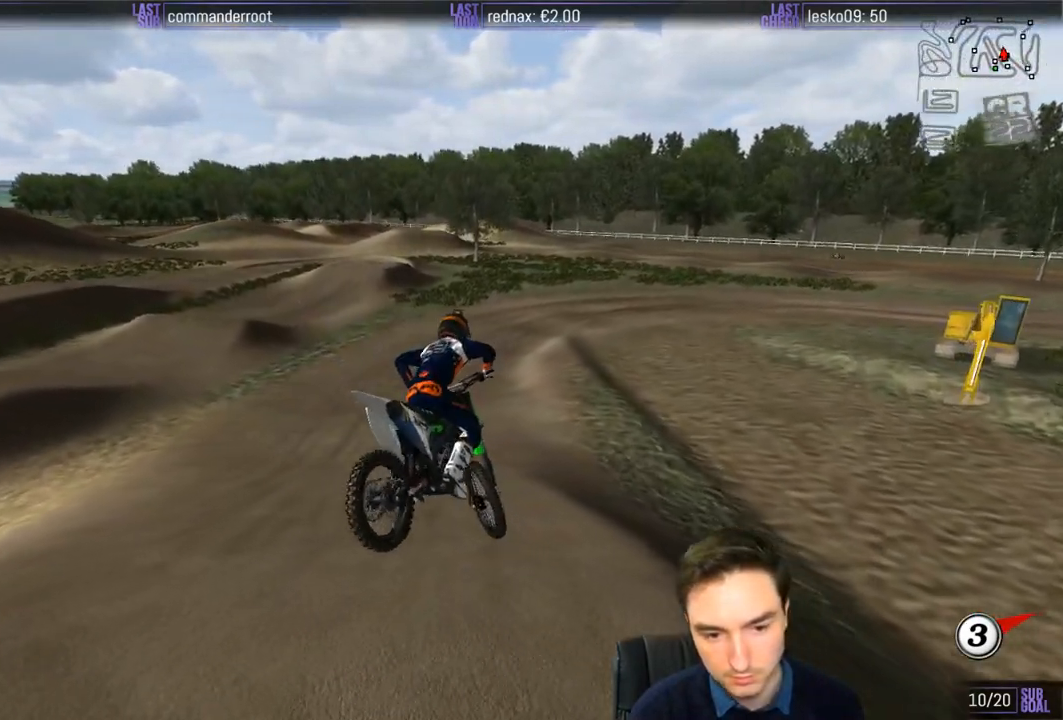
{"buttons": ["R2"], "left_stick": "center", "right_stick": "center", "events": [[100, "R2", "up"], [150, "left_stick", "center"], [333, "R2", "down"]]}
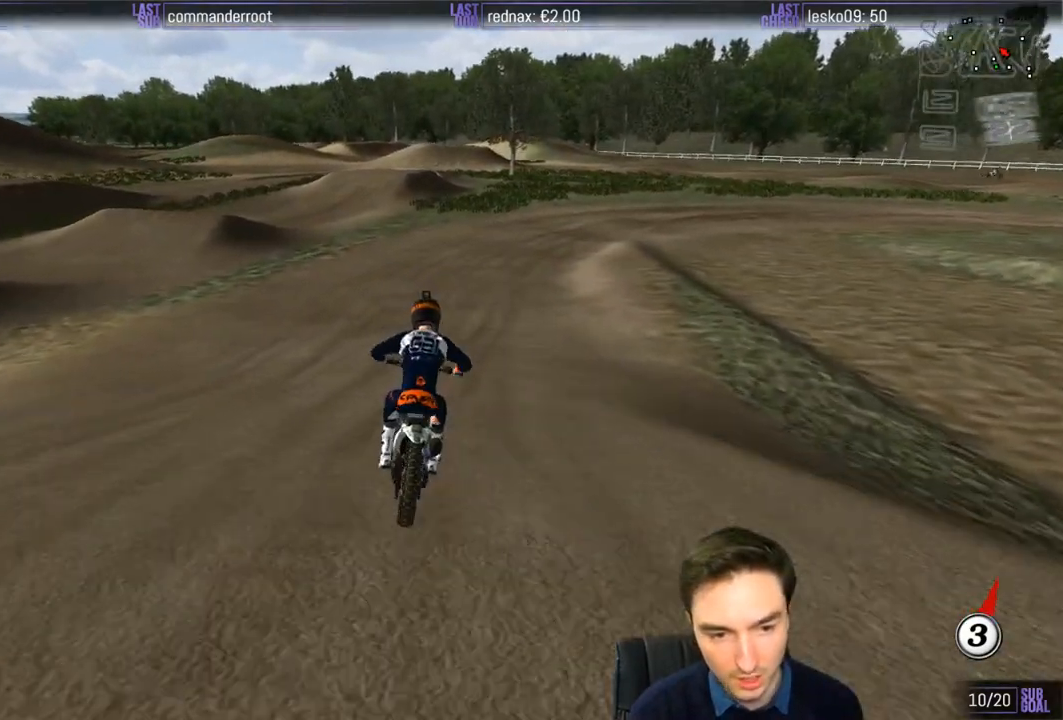
{"buttons": [], "left_stick": "center", "right_stick": "center", "events": [[133, "left_stick", "right"], [367, "R2", "up"], [417, "X", "down"], [417, "left_stick", "center"], [467, "X", "up"]]}
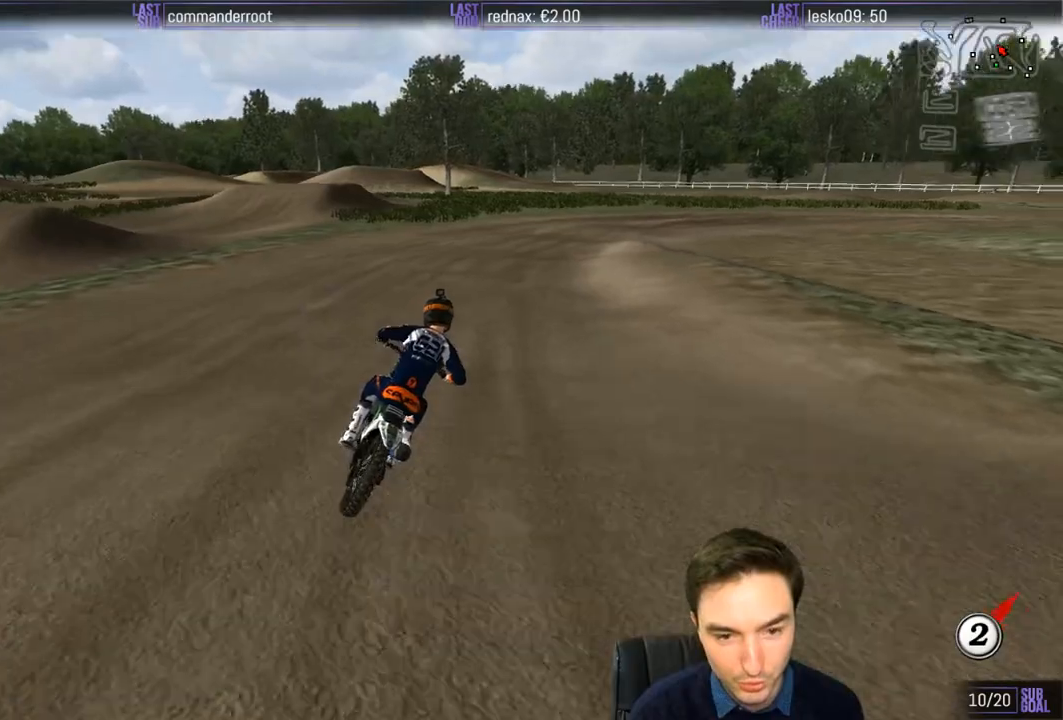
{"buttons": [], "left_stick": "center", "right_stick": "center", "events": []}
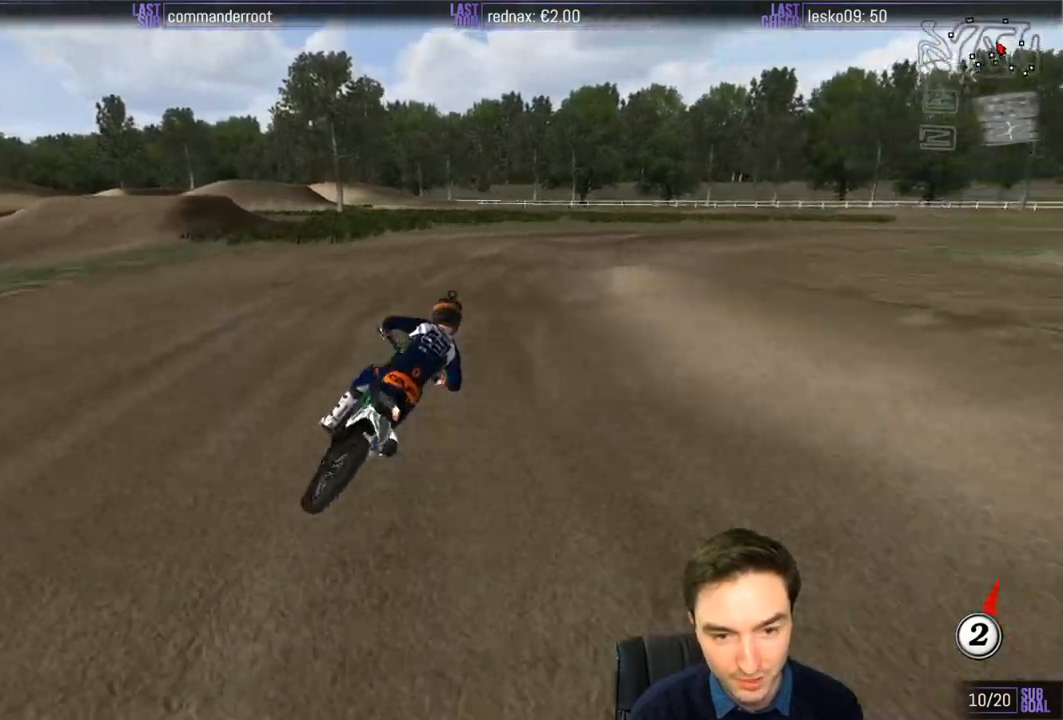
{"buttons": [], "left_stick": "down", "right_stick": "center", "events": [[267, "left_stick", "down"]]}
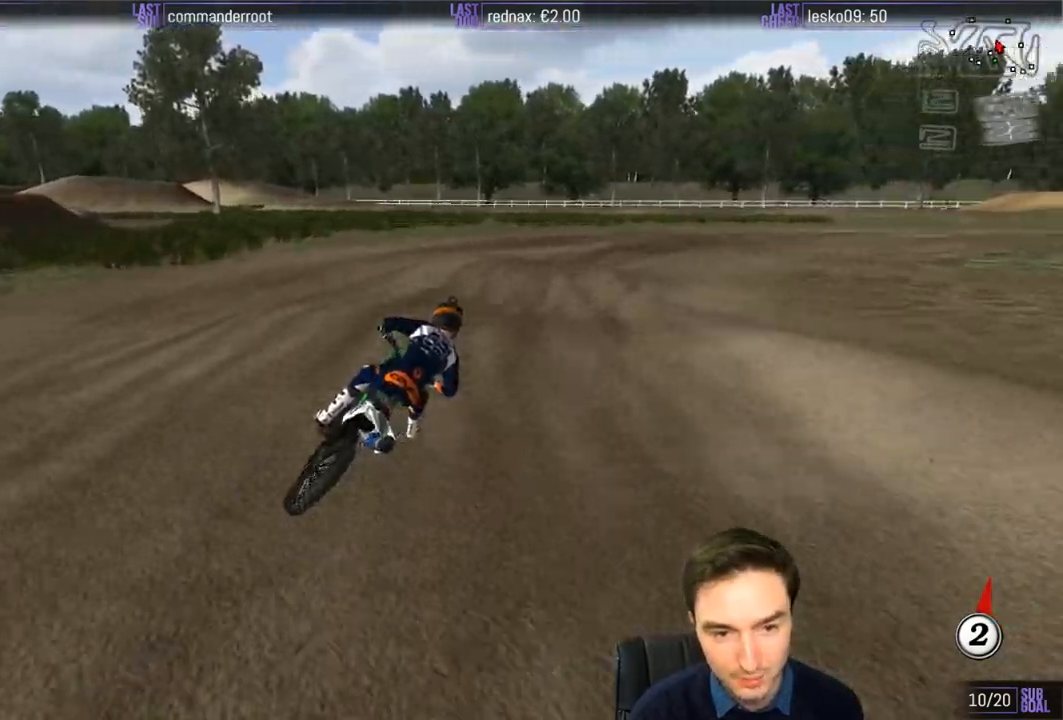
{"buttons": [], "left_stick": "center", "right_stick": "center", "events": [[67, "left_stick", "center"], [167, "left_stick", "down"], [467, "left_stick", "center"]]}
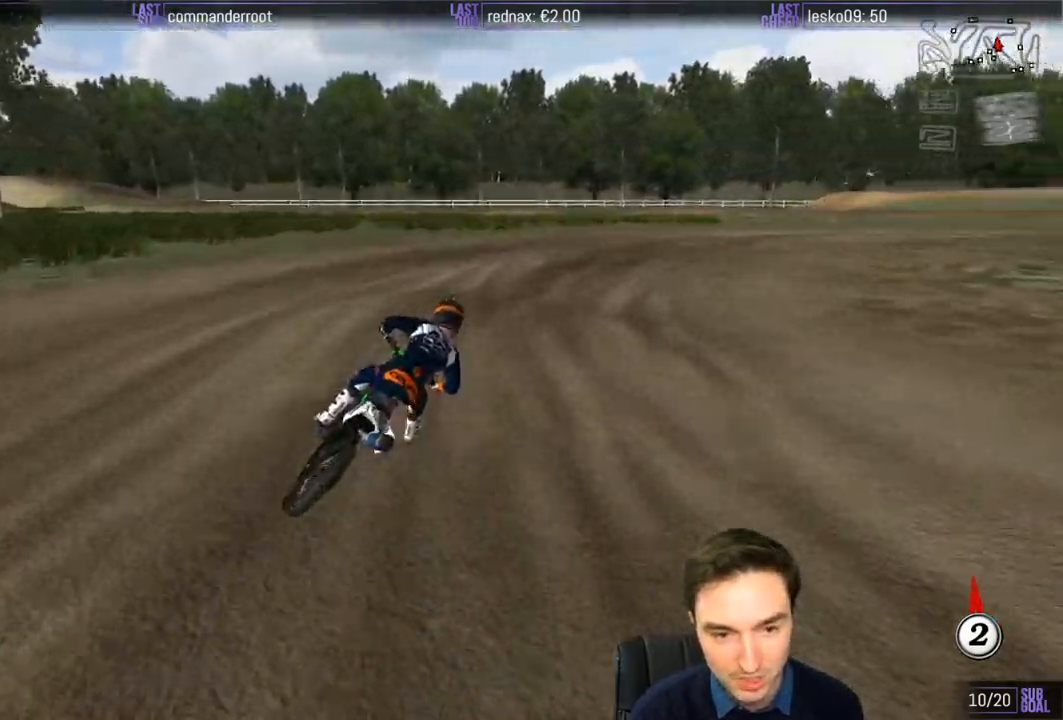
{"buttons": [], "left_stick": "center", "right_stick": "center", "events": [[200, "left_stick", "down"], [433, "left_stick", "center"]]}
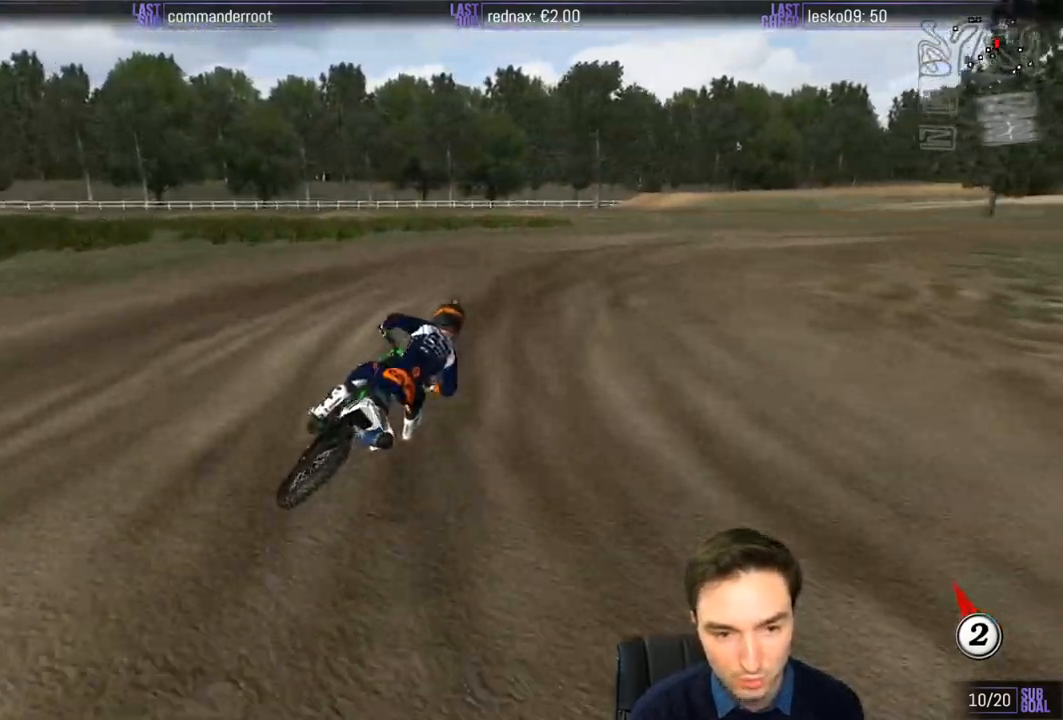
{"buttons": ["R2"], "left_stick": "center", "right_stick": "center", "events": [[300, "R2", "down"]]}
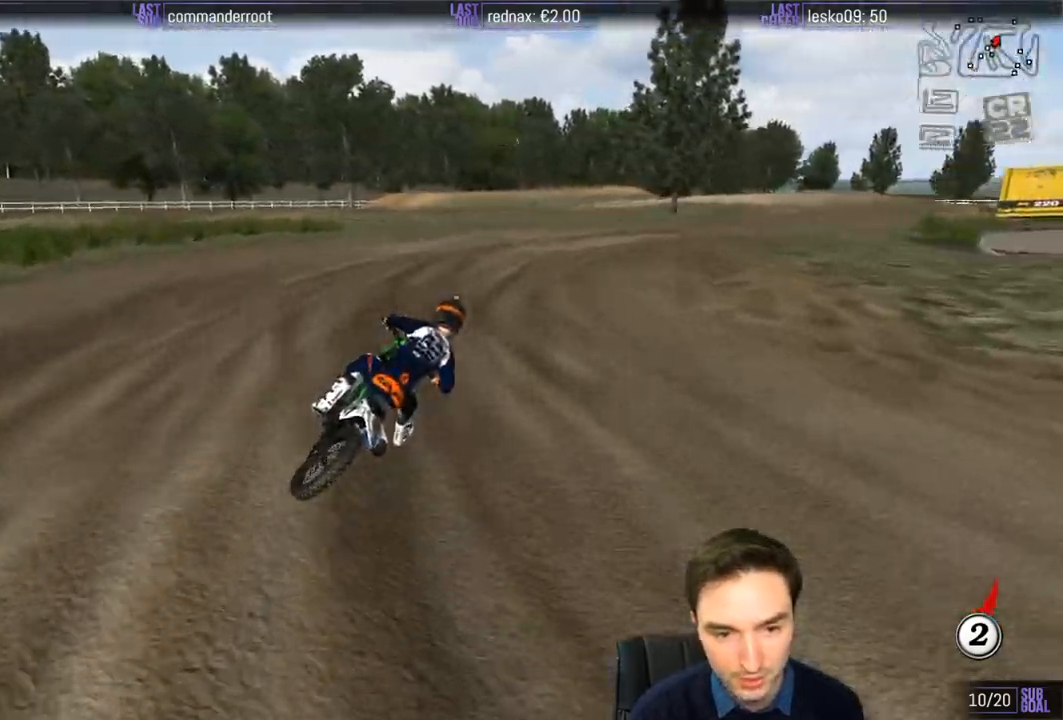
{"buttons": ["R2"], "left_stick": "center", "right_stick": "center", "events": []}
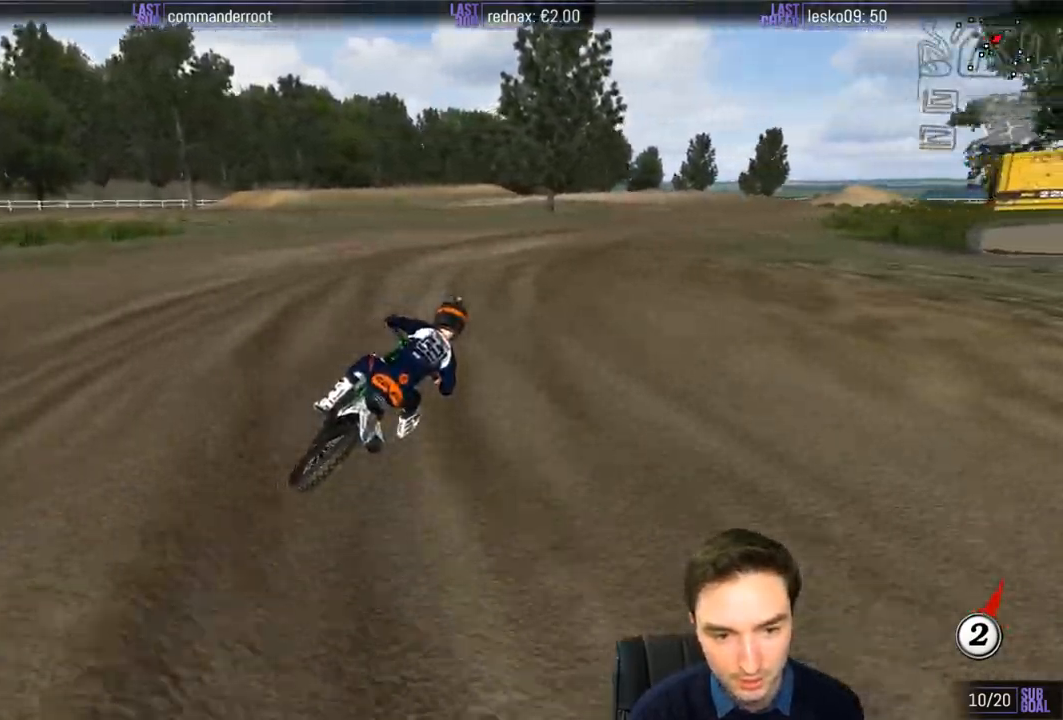
{"buttons": ["R2"], "left_stick": "center", "right_stick": "center", "events": []}
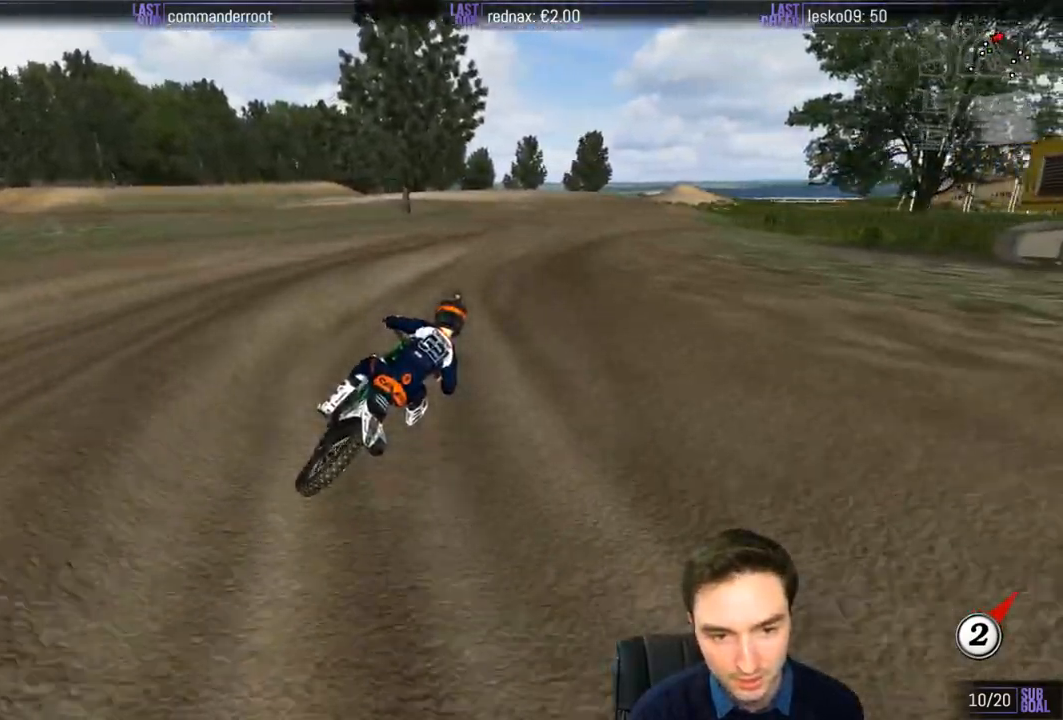
{"buttons": ["R2"], "left_stick": "down-left", "right_stick": "center", "events": [[117, "B", "down"], [167, "B", "up"], [350, "left_stick", "down-left"]]}
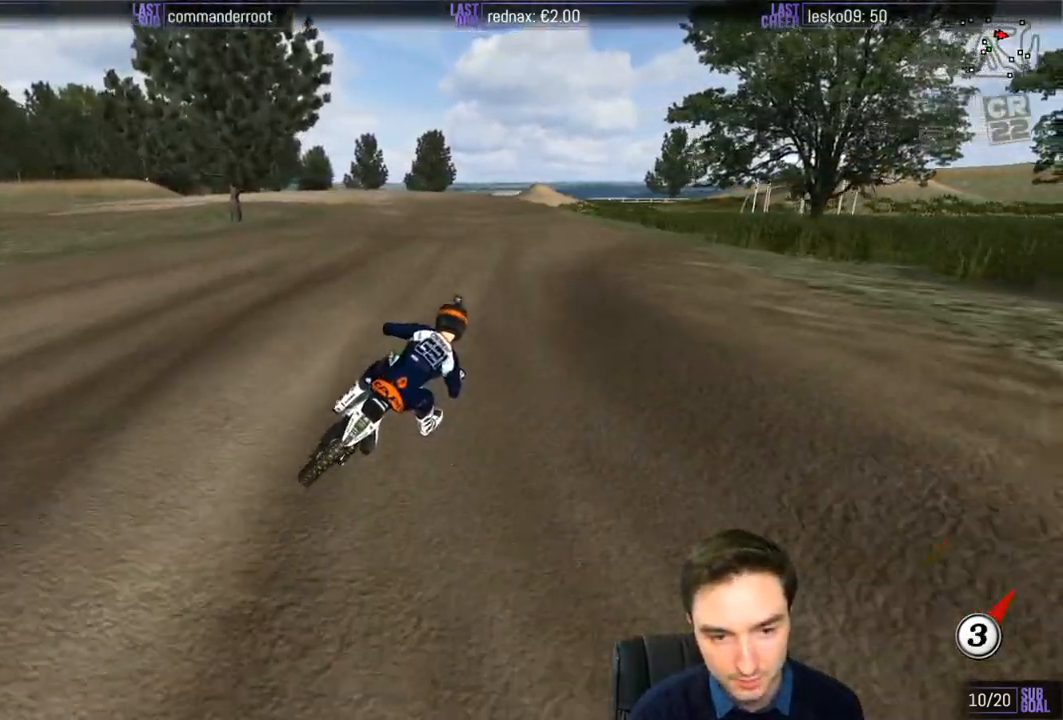
{"buttons": ["R2"], "left_stick": "down-left", "right_stick": "center", "events": []}
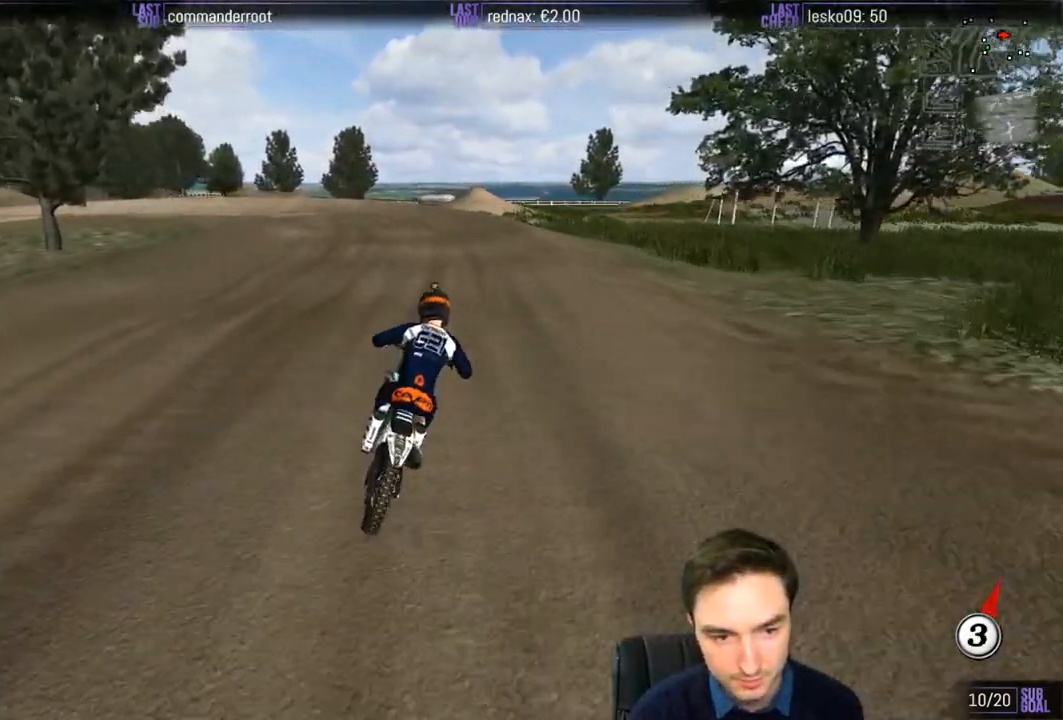
{"buttons": [], "left_stick": "down-left", "right_stick": "center", "events": [[67, "R2", "up"], [133, "X", "down"], [200, "X", "up"]]}
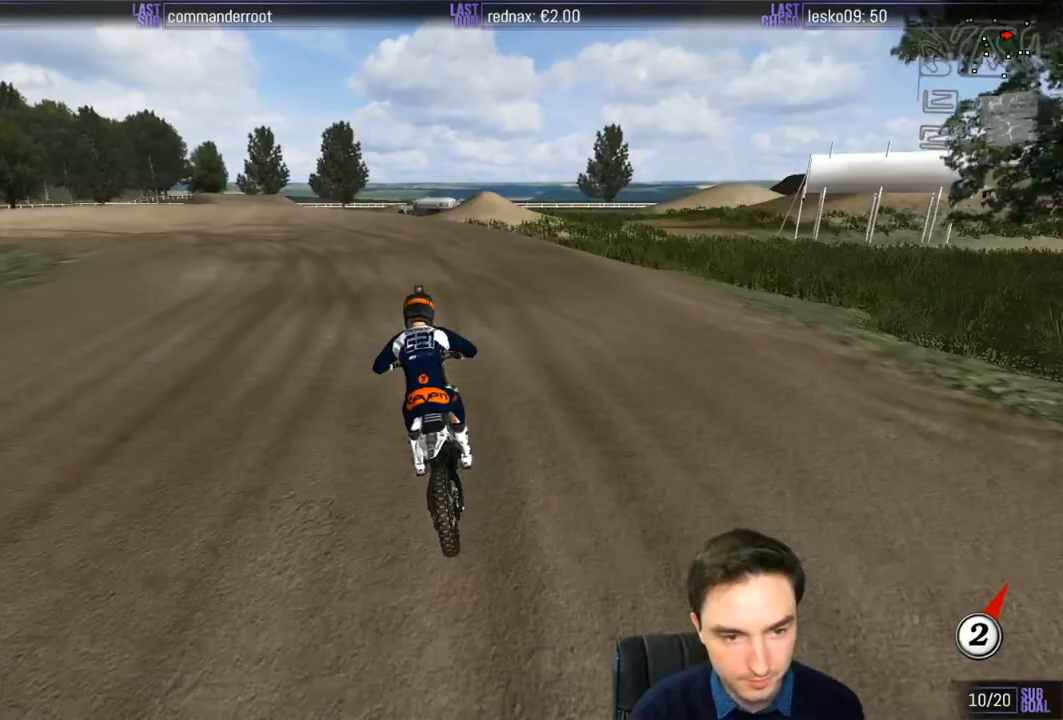
{"buttons": [], "left_stick": "center", "right_stick": "center", "events": [[500, "left_stick", "center"]]}
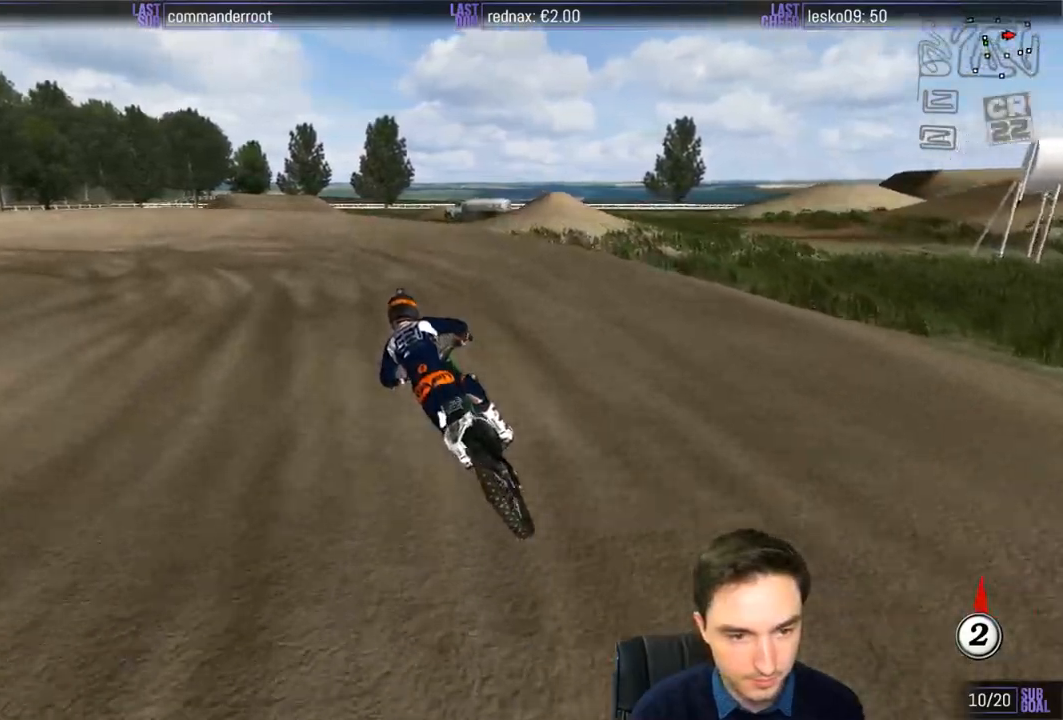
{"buttons": [], "left_stick": "left", "right_stick": "center", "events": [[333, "left_stick", "left"]]}
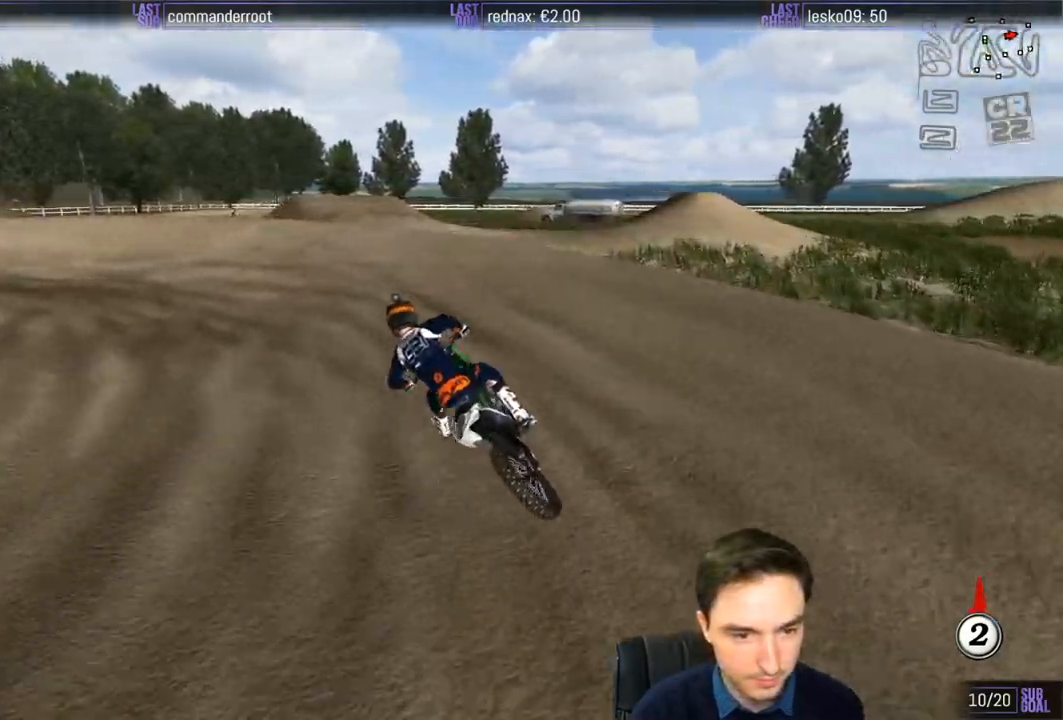
{"buttons": [], "left_stick": "left", "right_stick": "center", "events": [[433, "left_stick", "center"], [500, "left_stick", "left"]]}
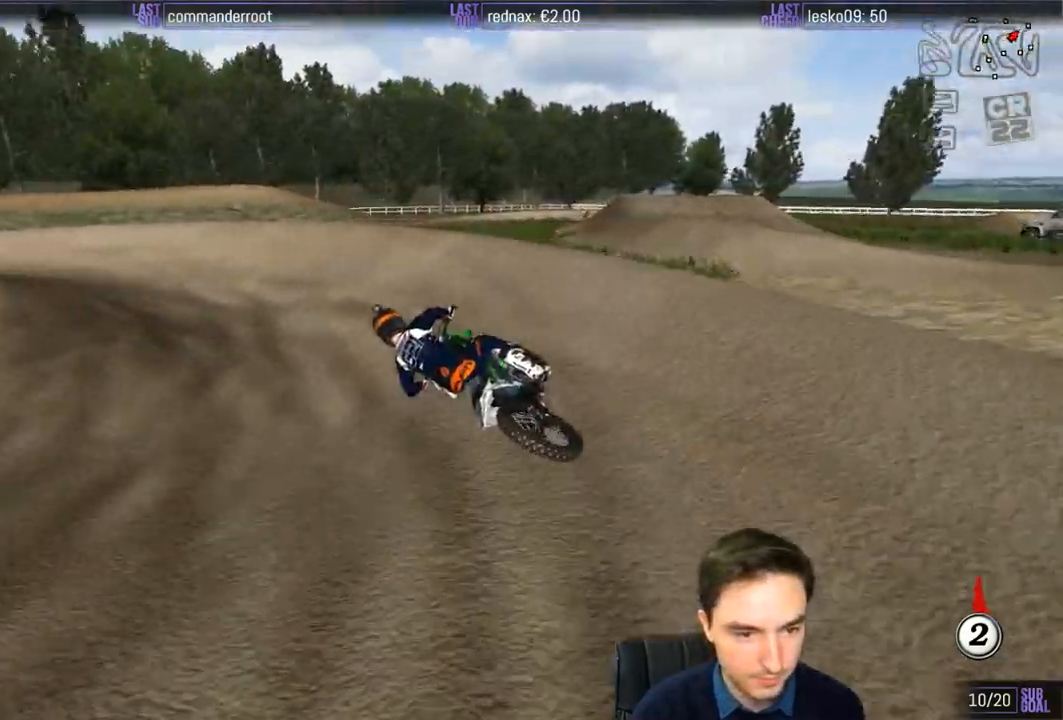
{"buttons": ["R2"], "left_stick": "center", "right_stick": "center", "events": [[200, "left_stick", "center"], [333, "R2", "down"]]}
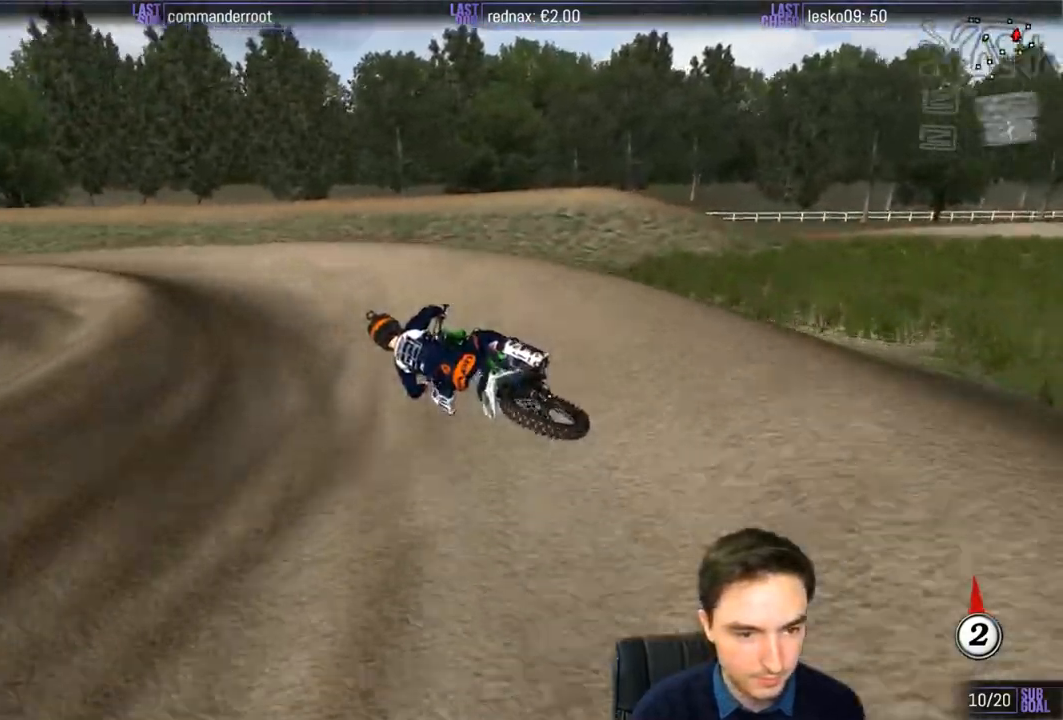
{"buttons": ["R2"], "left_stick": "left", "right_stick": "center", "events": [[33, "left_stick", "right"], [300, "left_stick", "center"], [500, "left_stick", "left"]]}
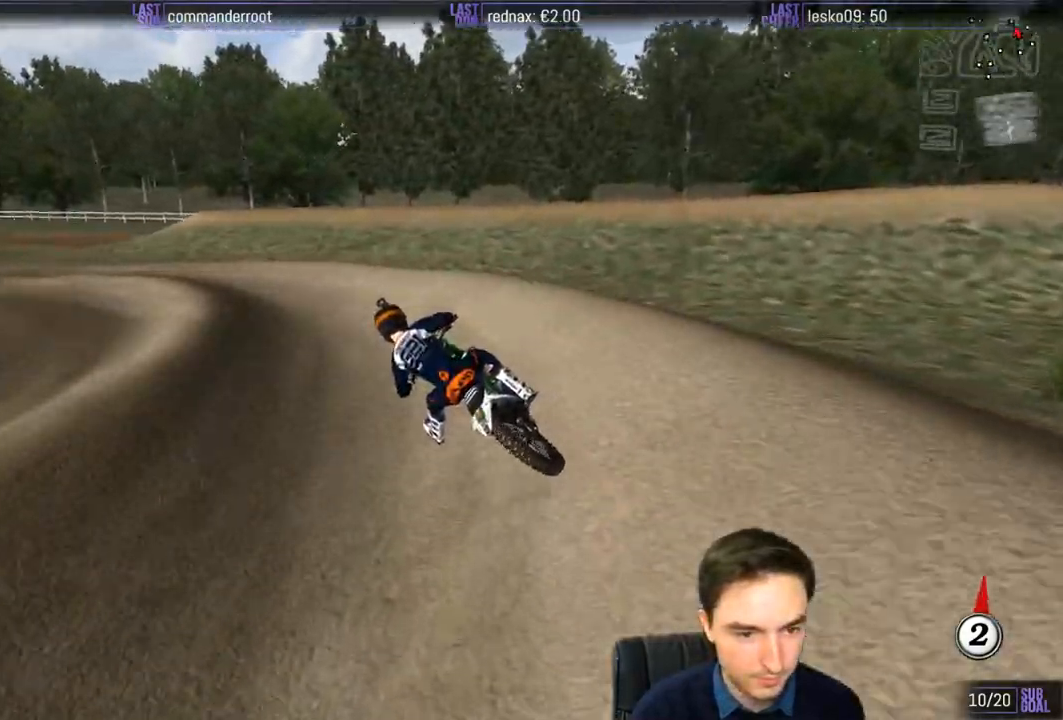
{"buttons": ["R2"], "left_stick": "center", "right_stick": "center", "events": [[33, "R2", "up"], [333, "R2", "down"], [367, "left_stick", "center"]]}